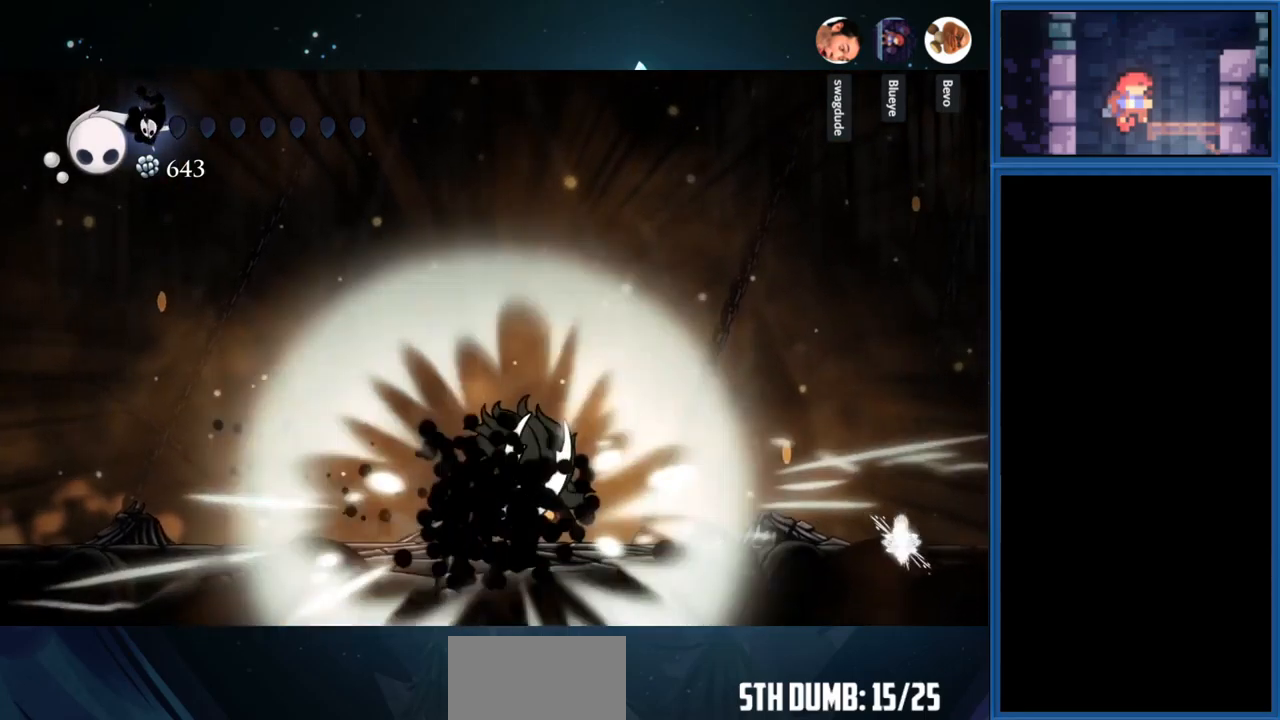
Gameplay with a controller (PlayStation layout); each line is a JSON object with the inputs held at the frame after it. "events" lists button and stick changes between this image and that frame as [ms after this image, input, new state], when the widget could be followed in between. Not read: L3 R3 left_stick.
{"buttons": [], "right_stick": "center", "events": []}
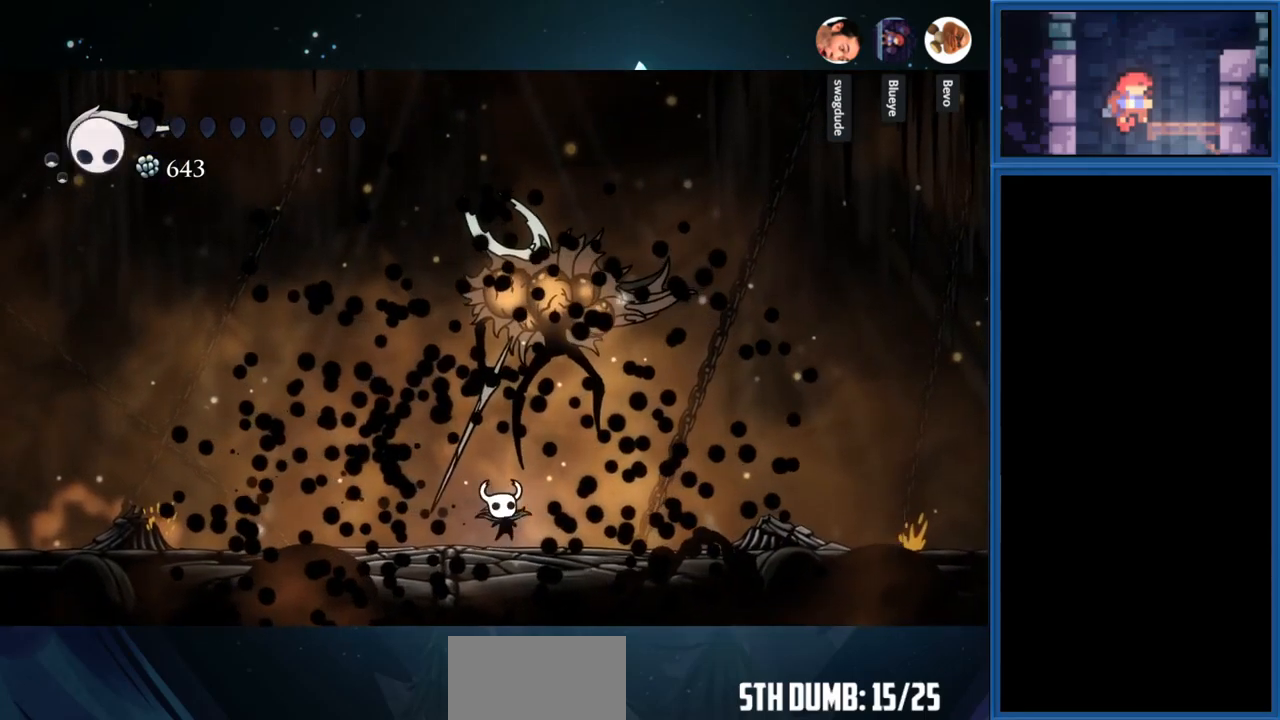
{"buttons": [], "right_stick": "center", "events": []}
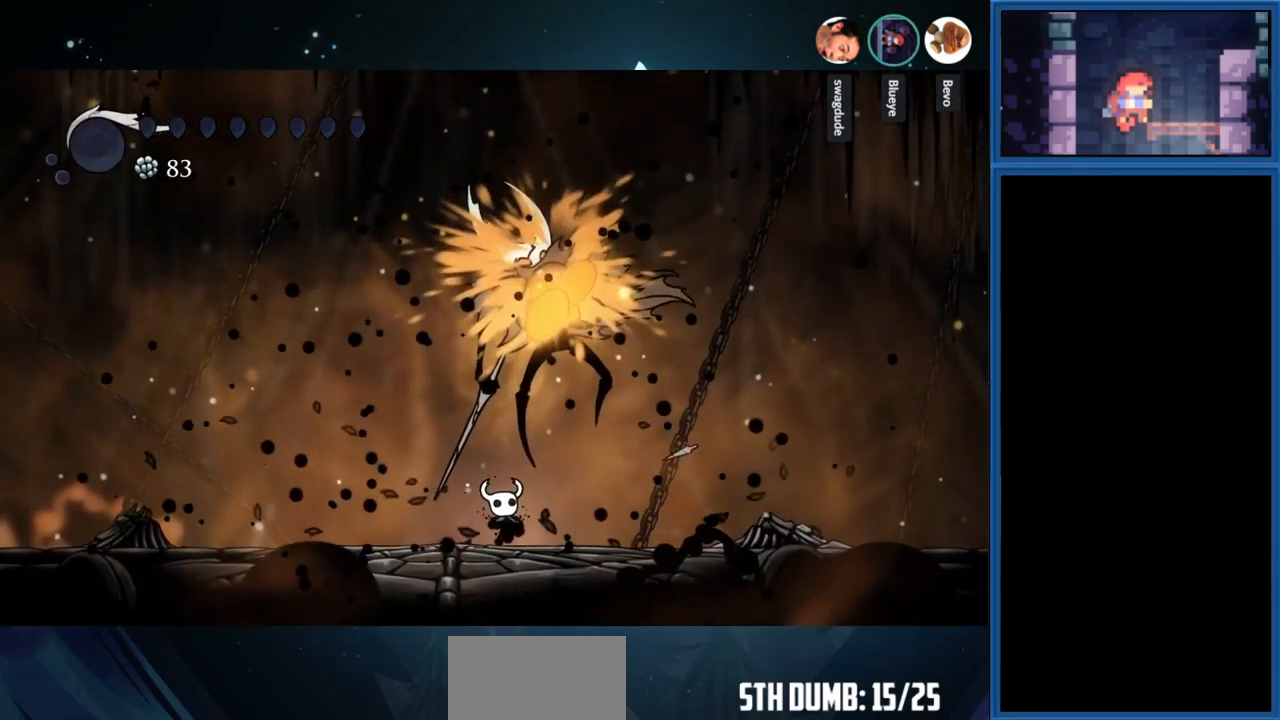
{"buttons": [], "right_stick": "center", "events": []}
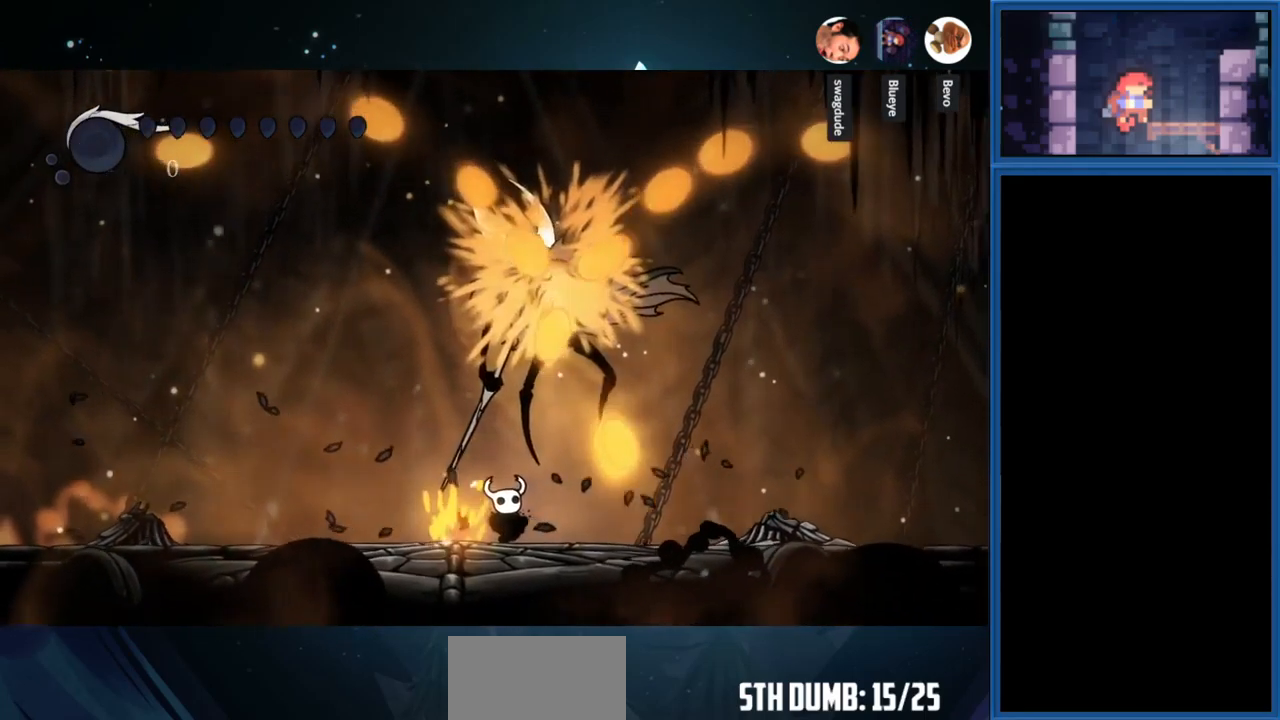
{"buttons": [], "right_stick": "center", "events": []}
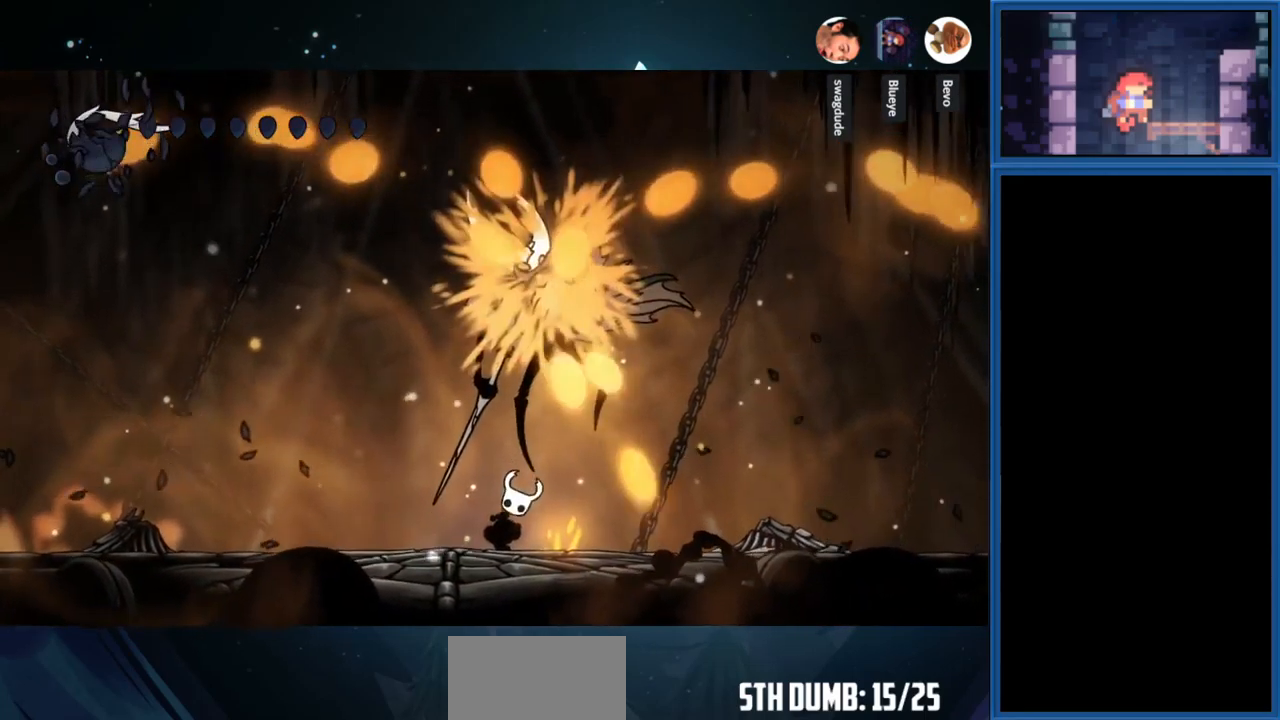
{"buttons": [], "right_stick": "center", "events": []}
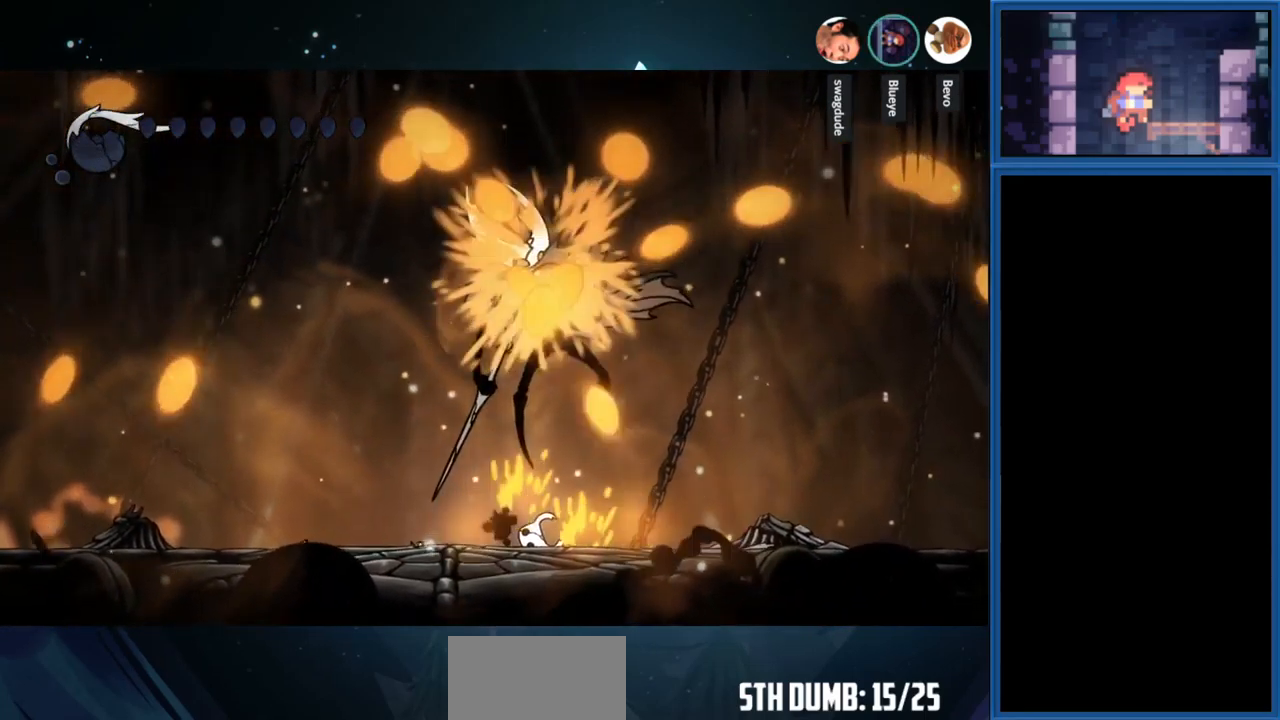
{"buttons": [], "right_stick": "center", "events": []}
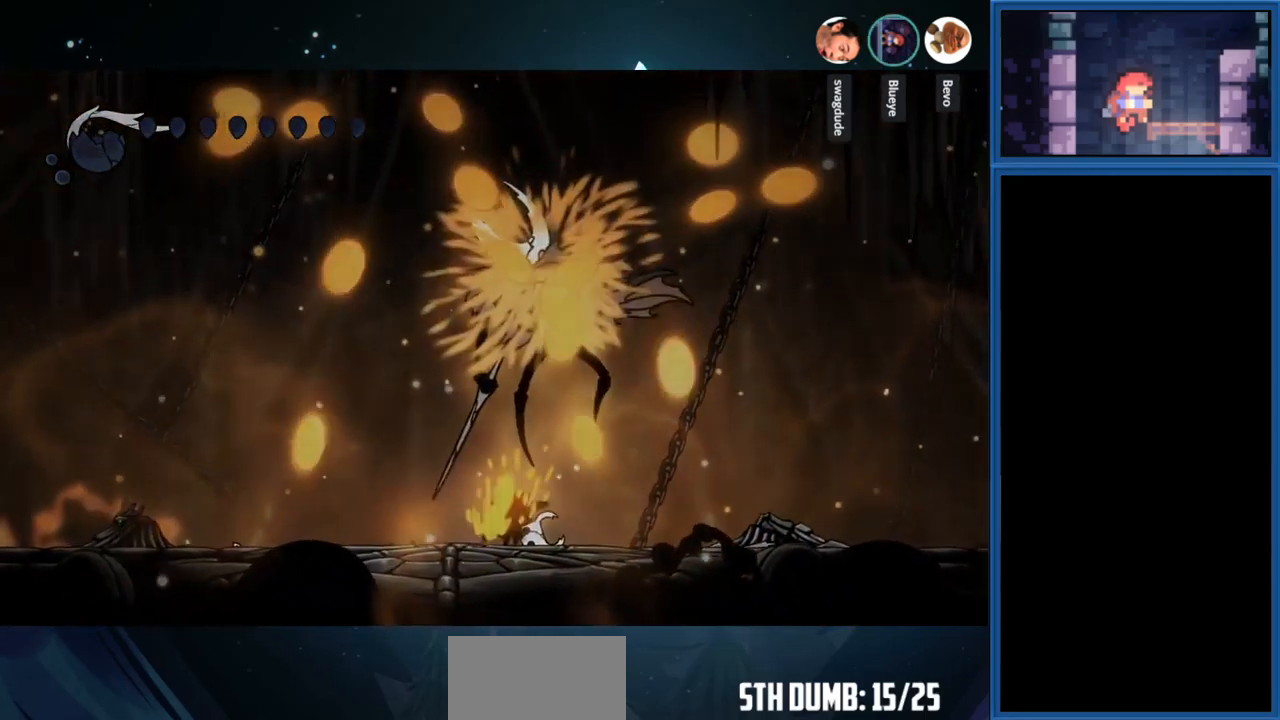
{"buttons": [], "right_stick": "center", "events": []}
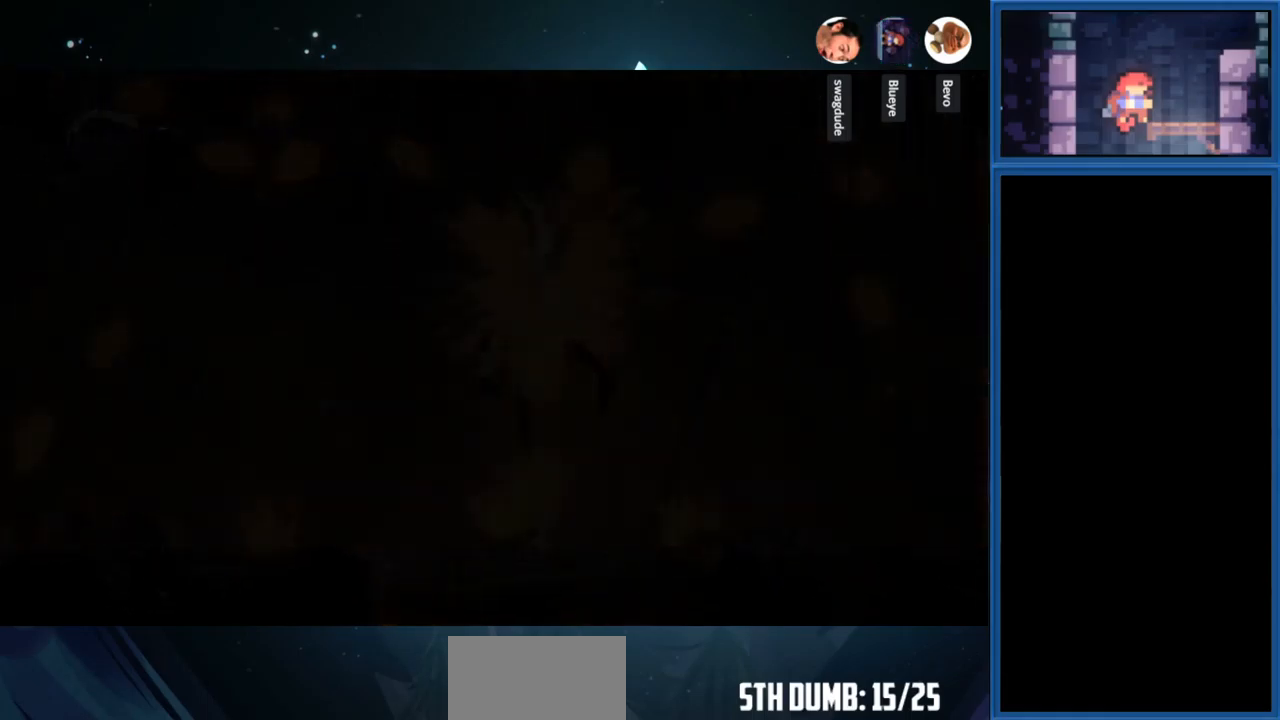
{"buttons": [], "right_stick": "center", "events": []}
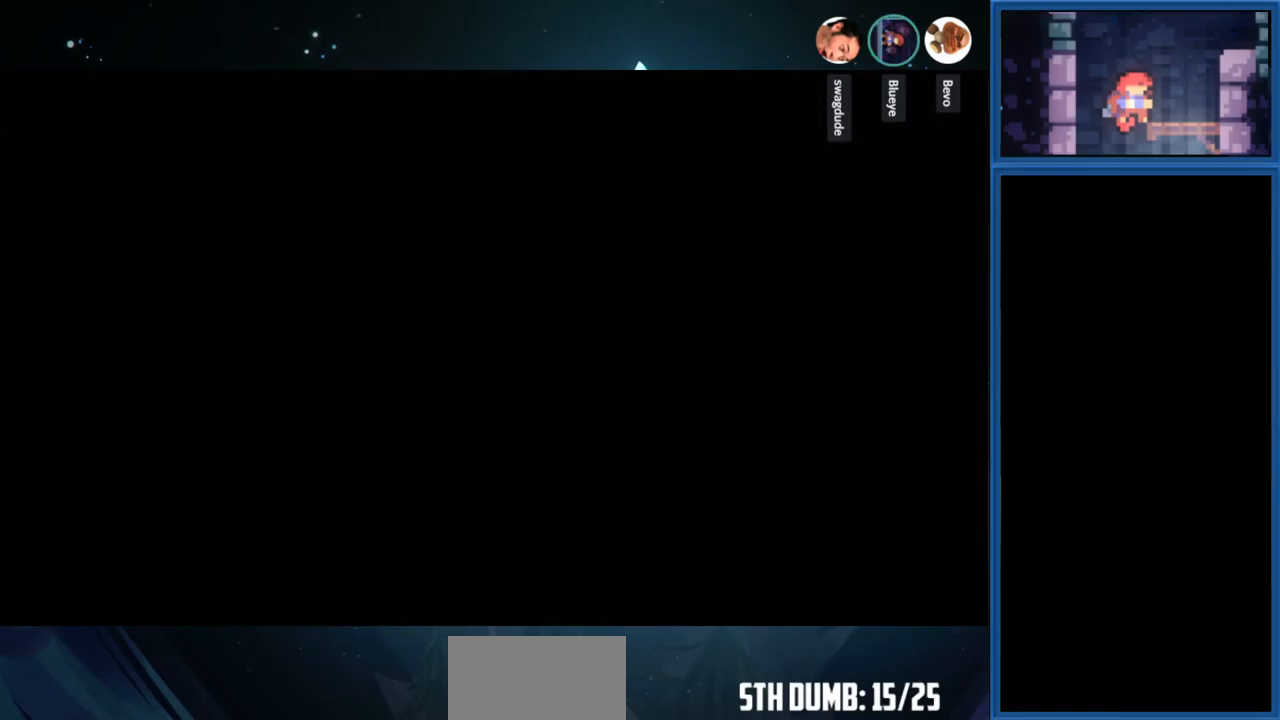
{"buttons": [], "right_stick": "center", "events": []}
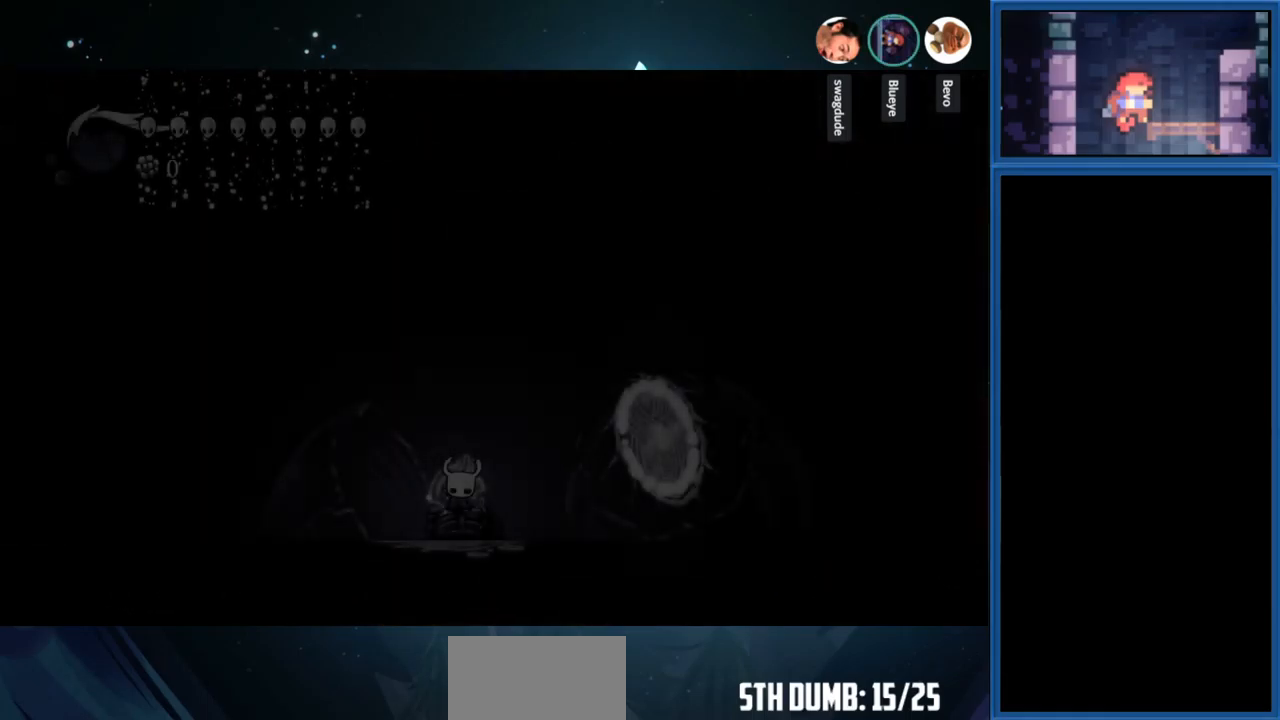
{"buttons": [], "right_stick": "center", "events": []}
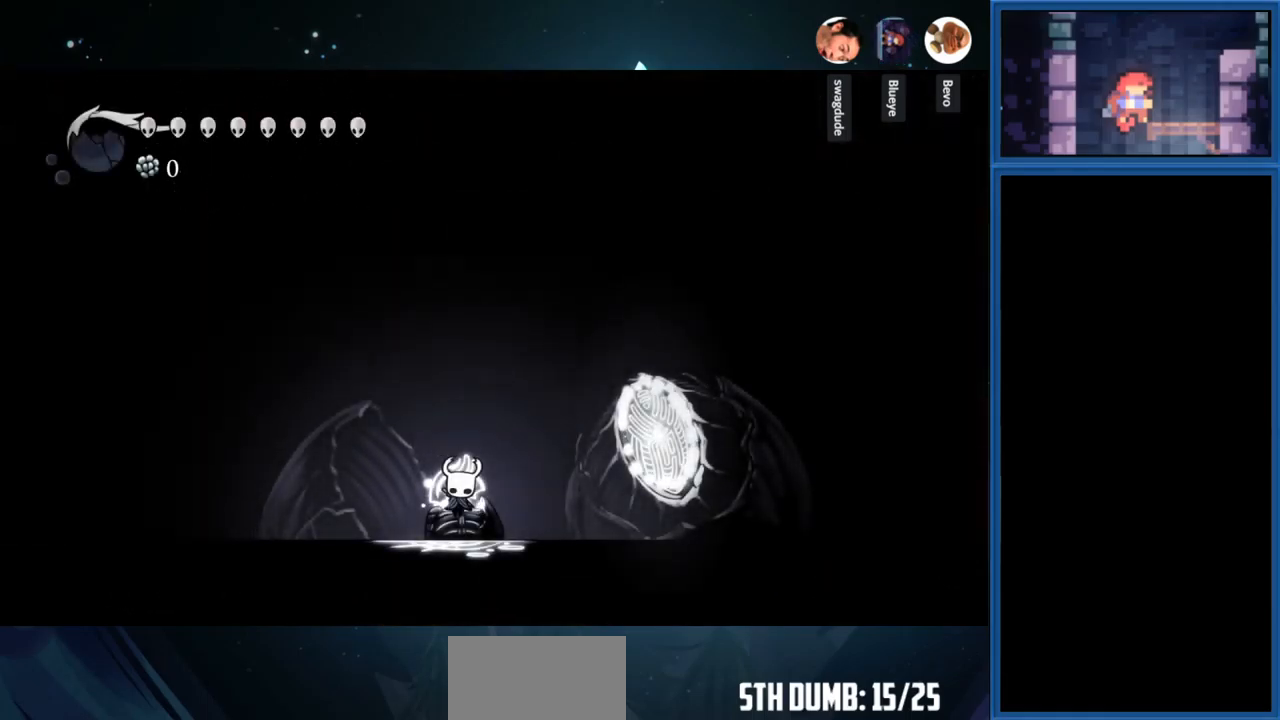
{"buttons": ["DPAD_RIGHT"], "right_stick": "center", "events": [[167, "R1", "down"], [200, "CROSS", "down"], [267, "DPAD_RIGHT", "down"], [384, "CROSS", "up"], [417, "R1", "up"]]}
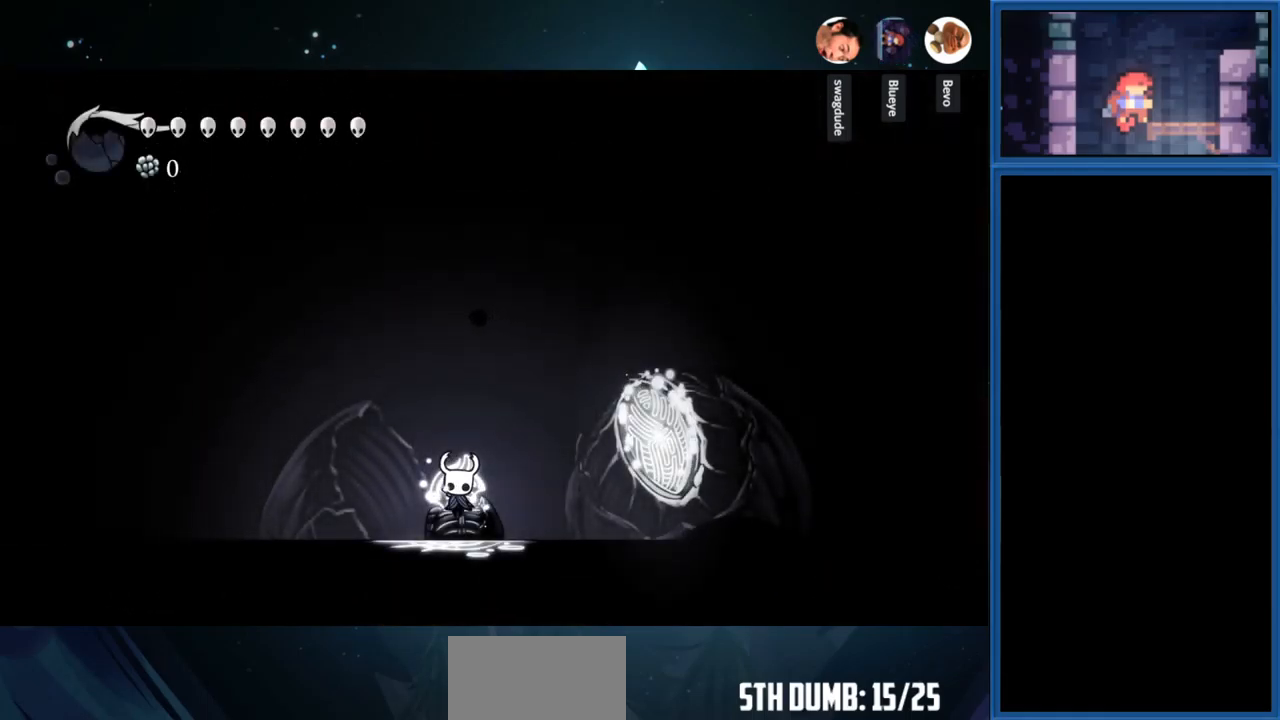
{"buttons": ["CROSS", "R1", "DPAD_RIGHT"], "right_stick": "center", "events": [[50, "R1", "down"], [84, "CROSS", "down"], [250, "CROSS", "up"], [417, "CROSS", "down"]]}
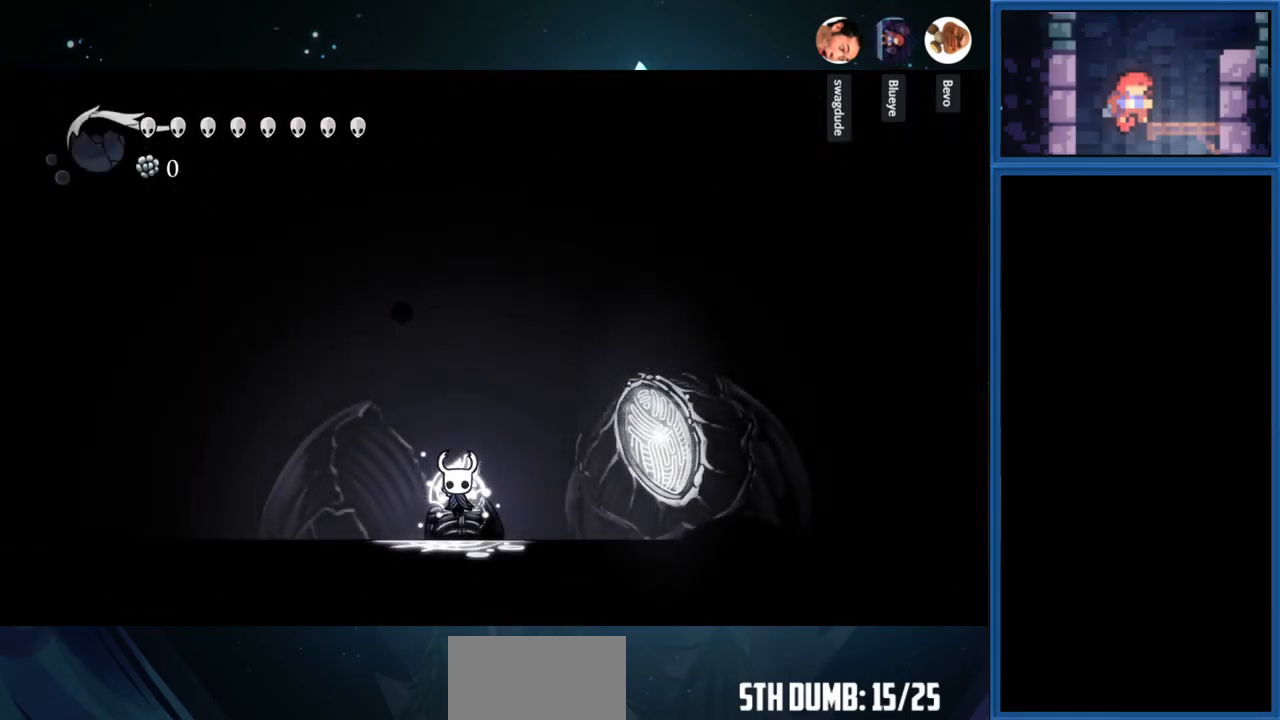
{"buttons": ["DPAD_RIGHT"], "right_stick": "center", "events": [[100, "CROSS", "up"], [134, "R1", "up"], [300, "CROSS", "down"], [300, "R1", "down"], [484, "CROSS", "up"], [500, "R1", "up"]]}
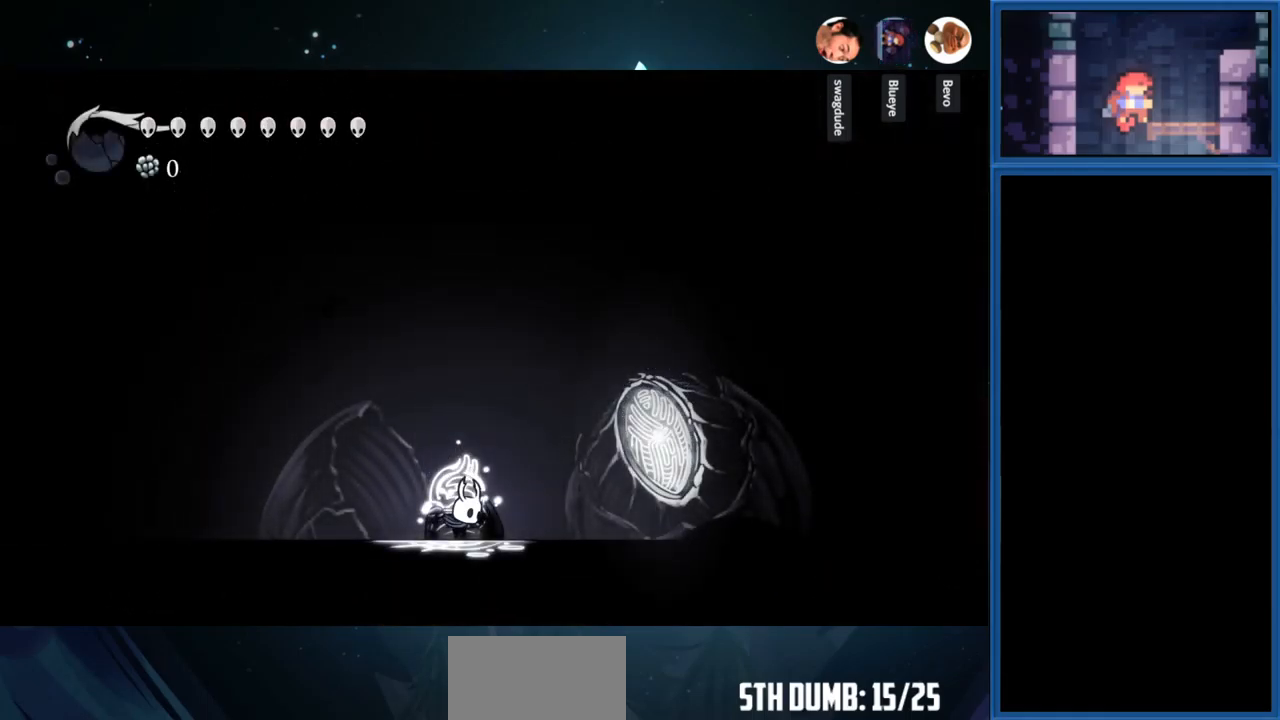
{"buttons": ["R1", "DPAD_RIGHT"], "right_stick": "center", "events": [[350, "R1", "down"]]}
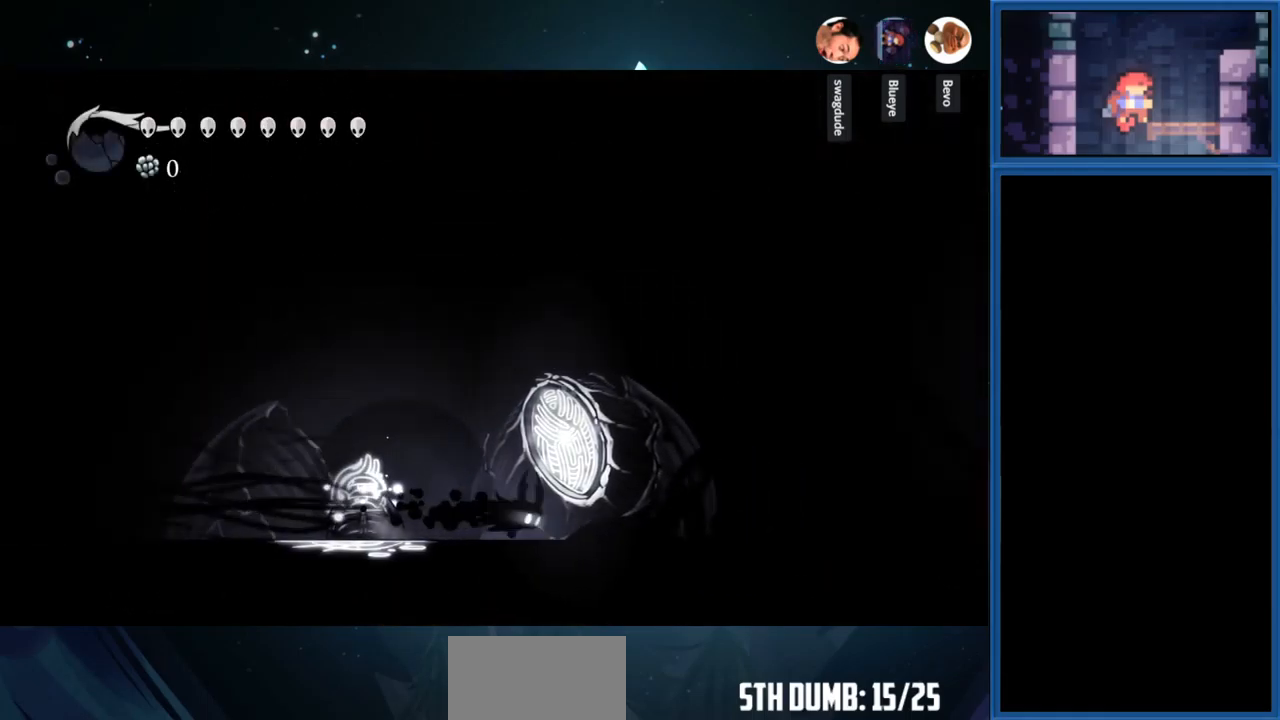
{"buttons": ["R1", "DPAD_RIGHT"], "right_stick": "center", "events": [[67, "R1", "up"], [384, "R1", "down"]]}
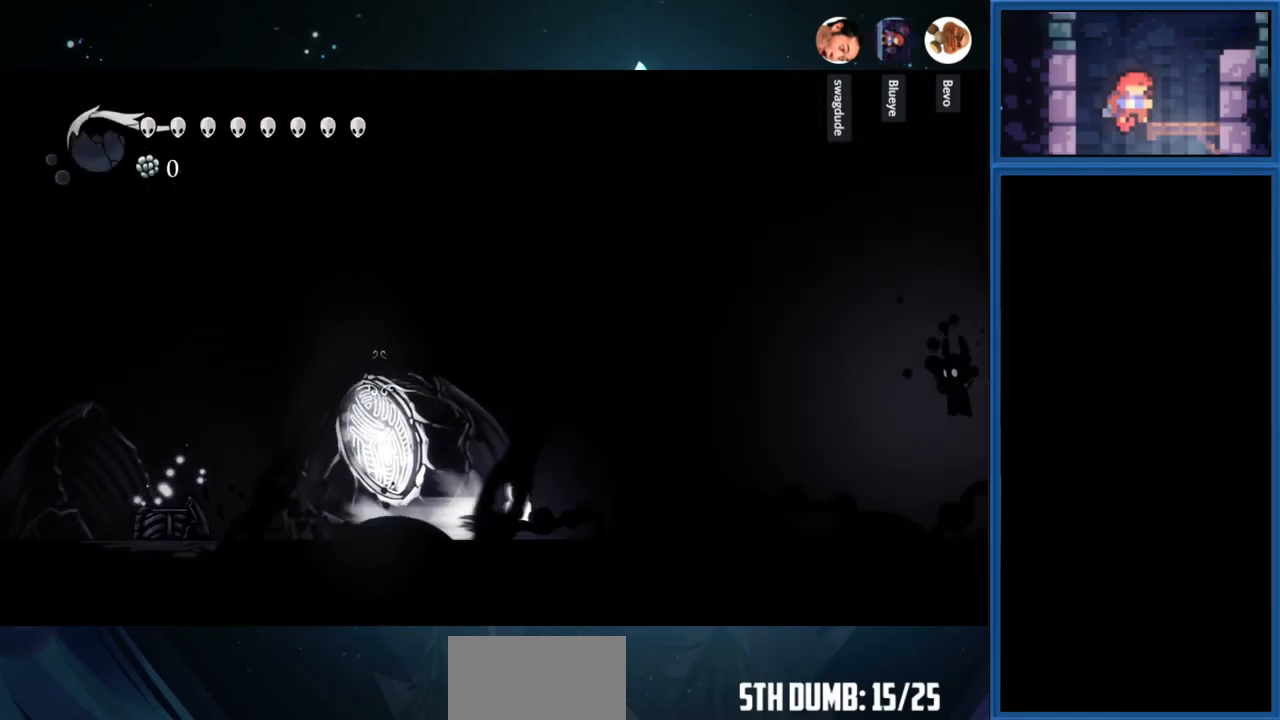
{"buttons": ["DPAD_RIGHT"], "right_stick": "center", "events": [[117, "R1", "up"]]}
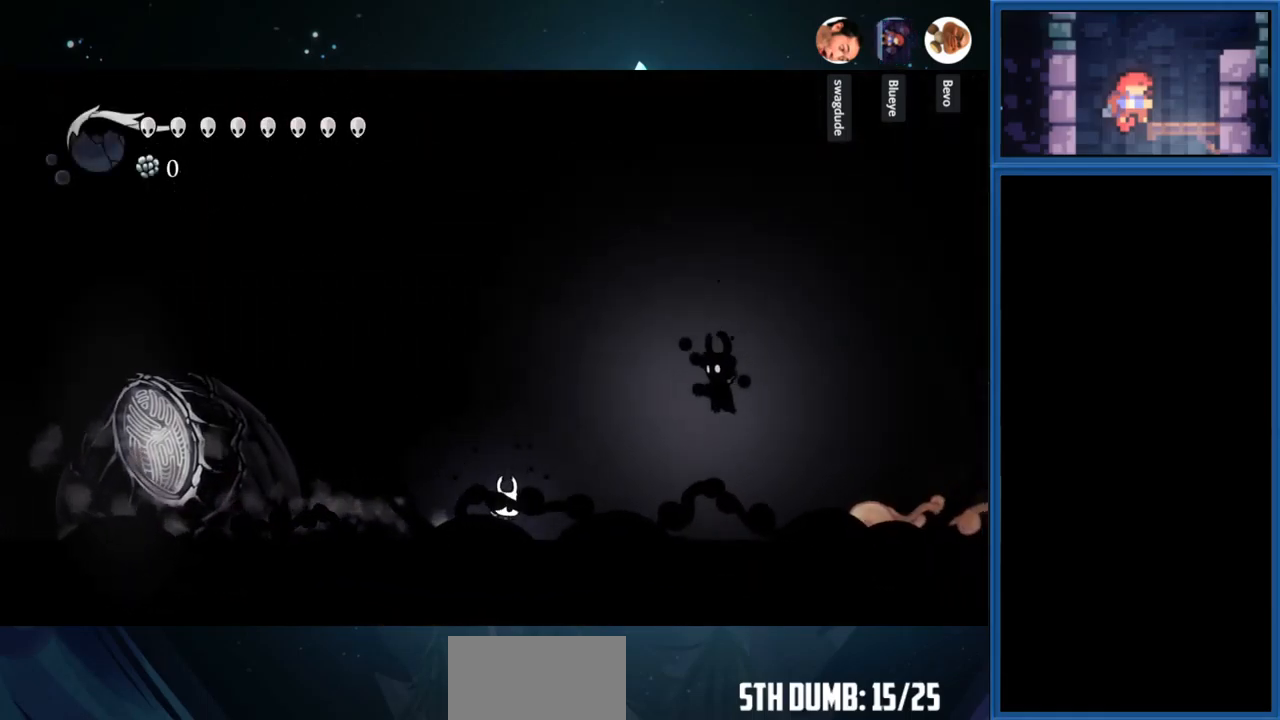
{"buttons": ["SQUARE", "DPAD_RIGHT"], "right_stick": "center", "events": [[217, "R1", "down"], [334, "CROSS", "down"], [451, "R1", "up"], [501, "CROSS", "up"], [501, "SQUARE", "down"]]}
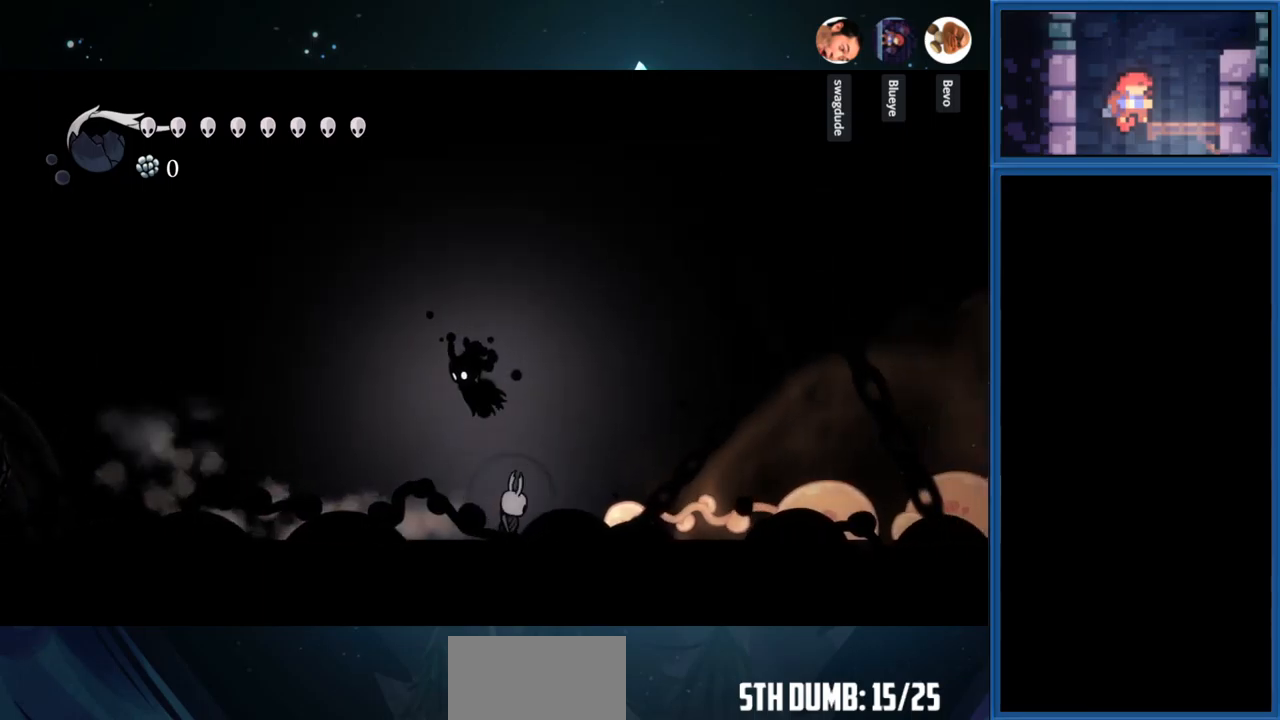
{"buttons": ["SQUARE", "DPAD_UP"], "right_stick": "center", "events": [[100, "DPAD_RIGHT", "up"], [166, "SQUARE", "up"], [266, "DPAD_LEFT", "down"], [433, "DPAD_LEFT", "up"], [450, "DPAD_UP", "down"], [466, "SQUARE", "down"]]}
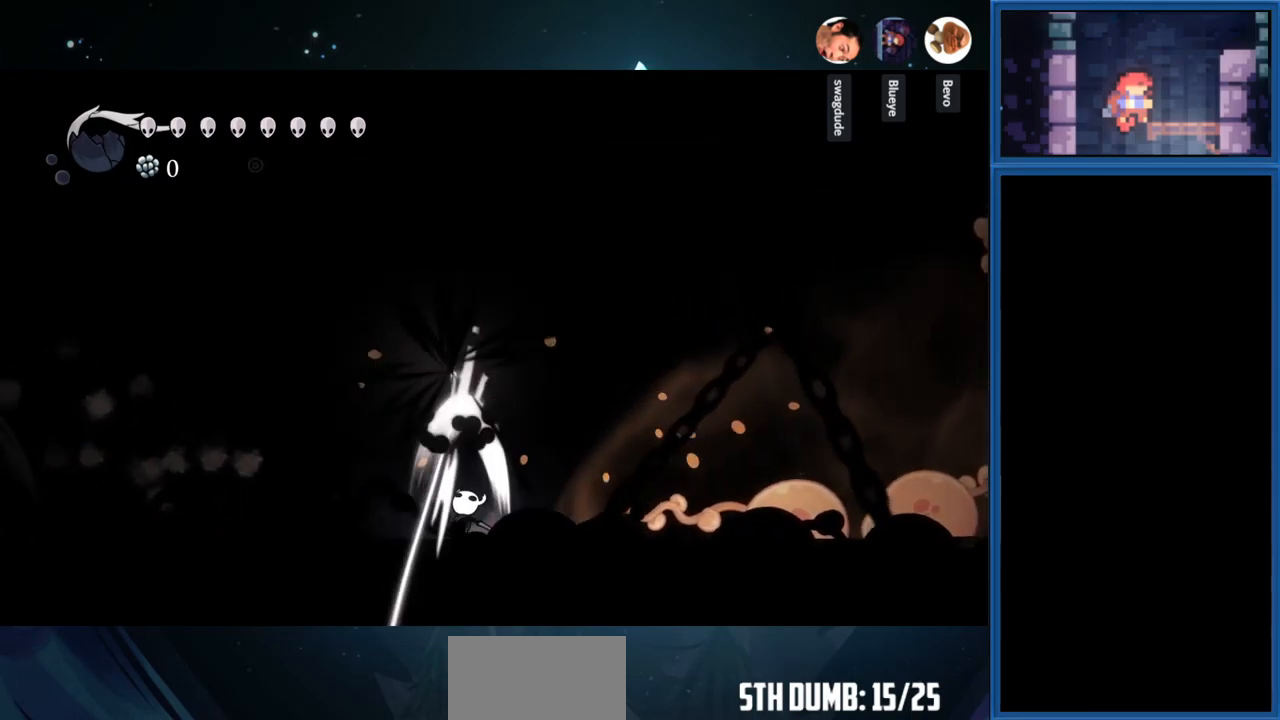
{"buttons": ["R1", "DPAD_RIGHT"], "right_stick": "center", "events": [[116, "SQUARE", "up"], [133, "DPAD_UP", "up"], [150, "DPAD_RIGHT", "down"], [400, "R1", "down"]]}
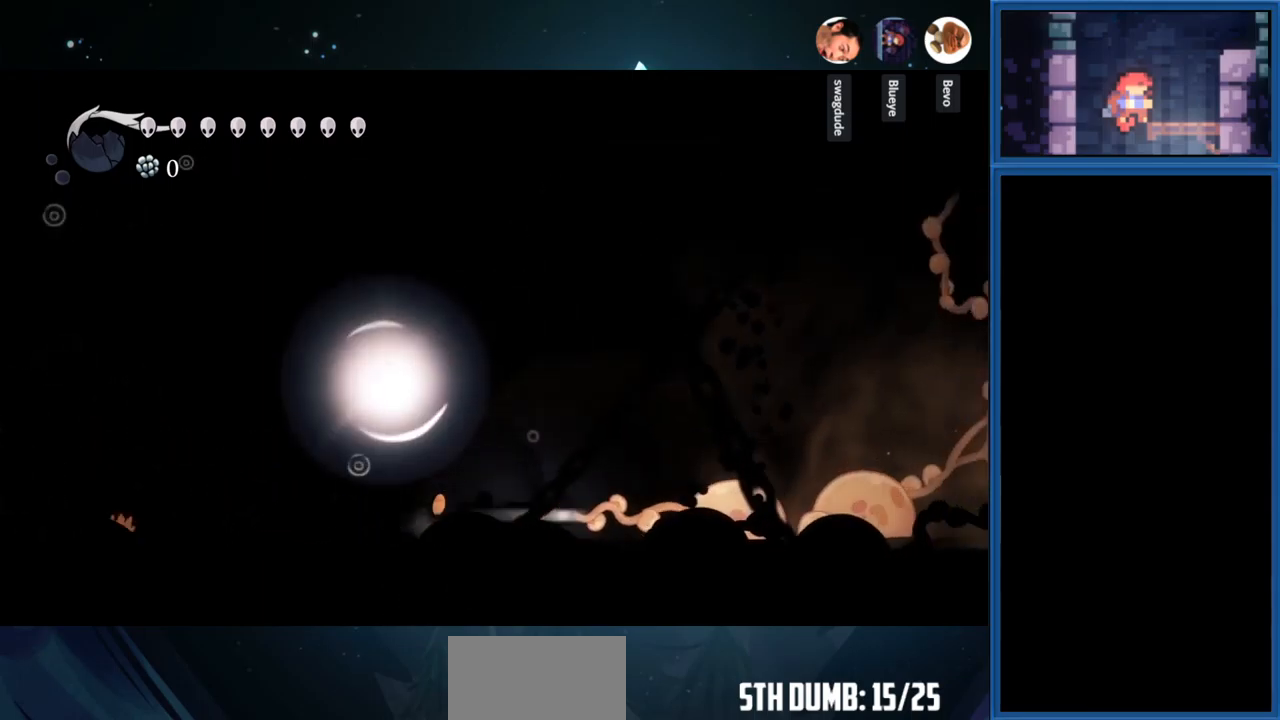
{"buttons": ["DPAD_RIGHT"], "right_stick": "center", "events": [[66, "R1", "up"]]}
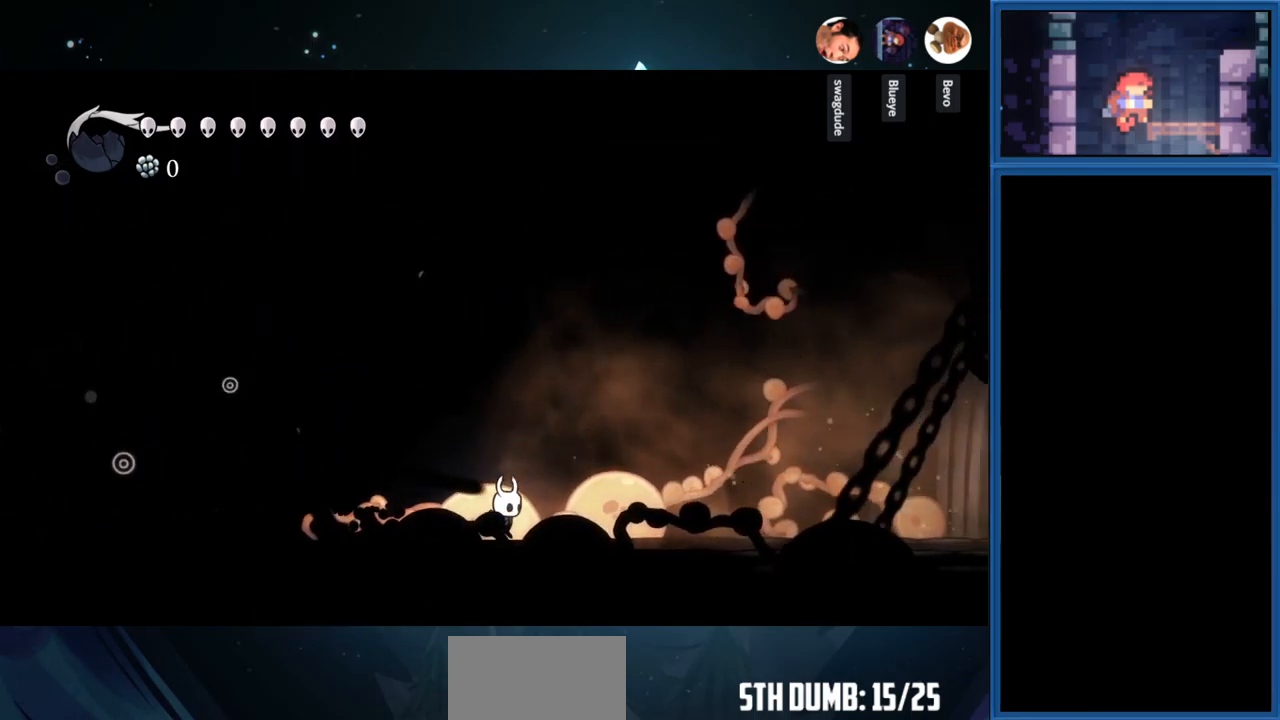
{"buttons": ["DPAD_RIGHT"], "right_stick": "center", "events": []}
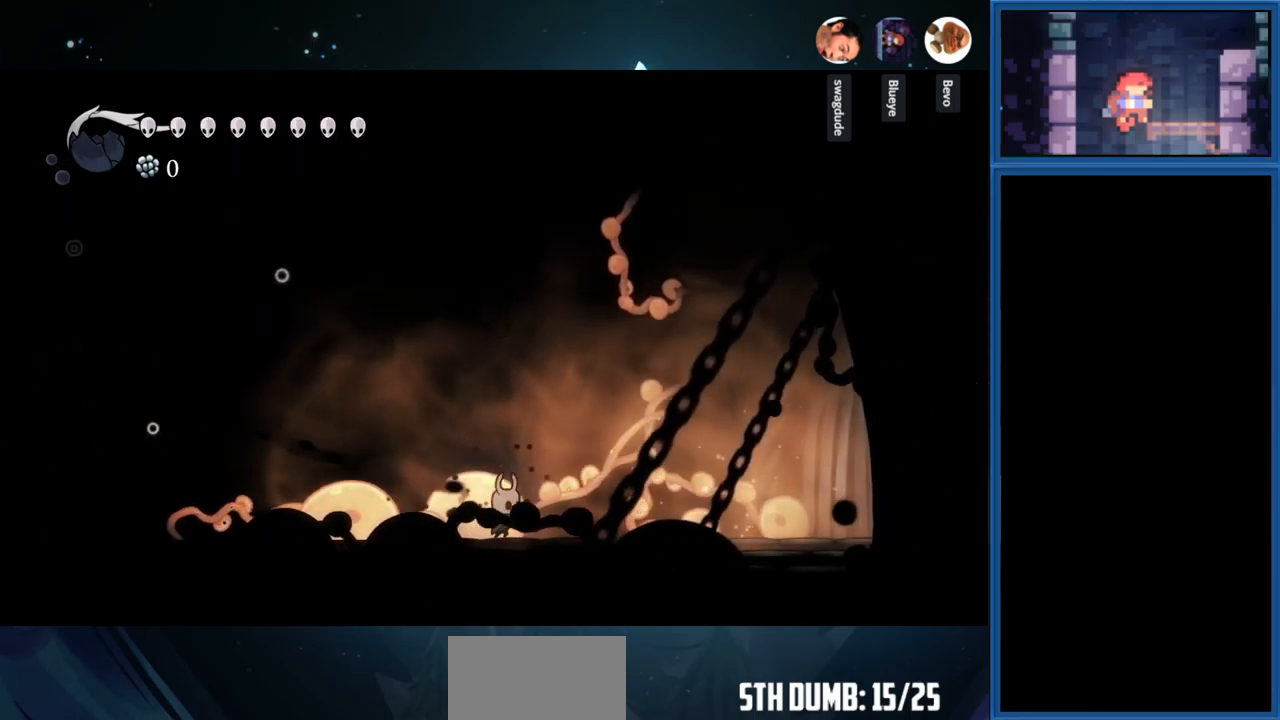
{"buttons": ["DPAD_RIGHT"], "right_stick": "center", "events": []}
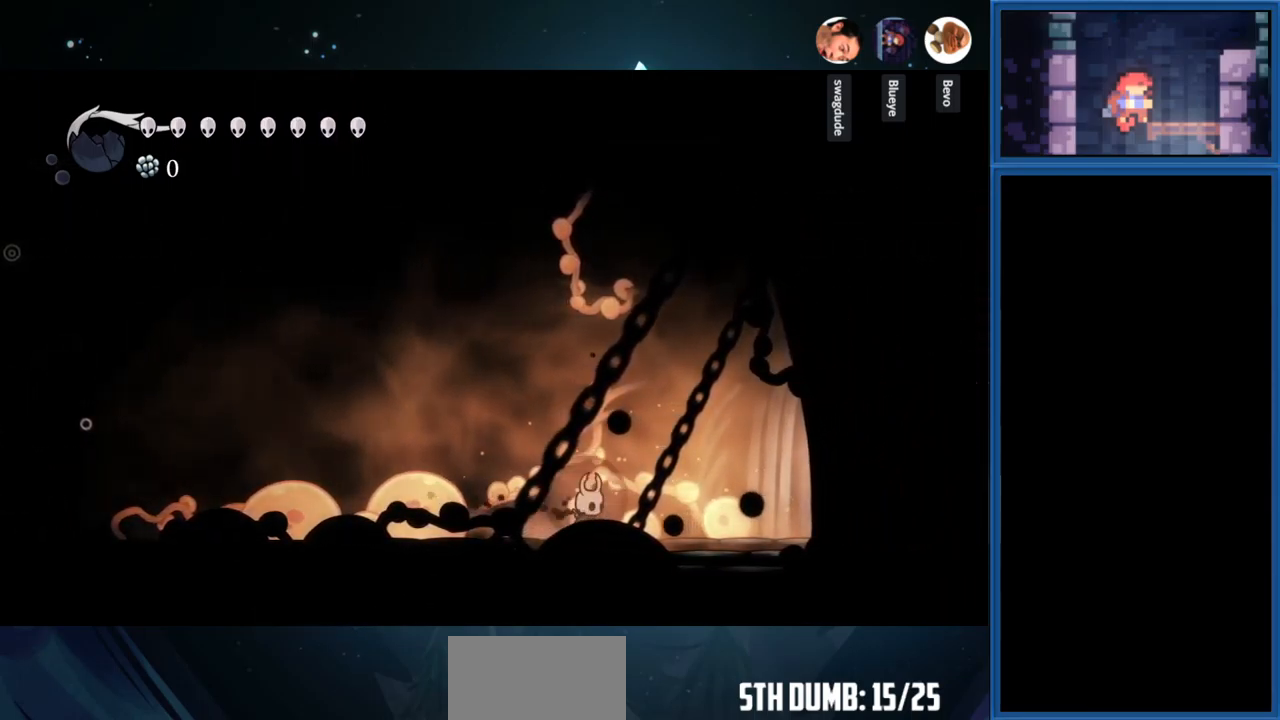
{"buttons": ["DPAD_RIGHT"], "right_stick": "center", "events": [[316, "R2", "down"], [366, "R2", "up"]]}
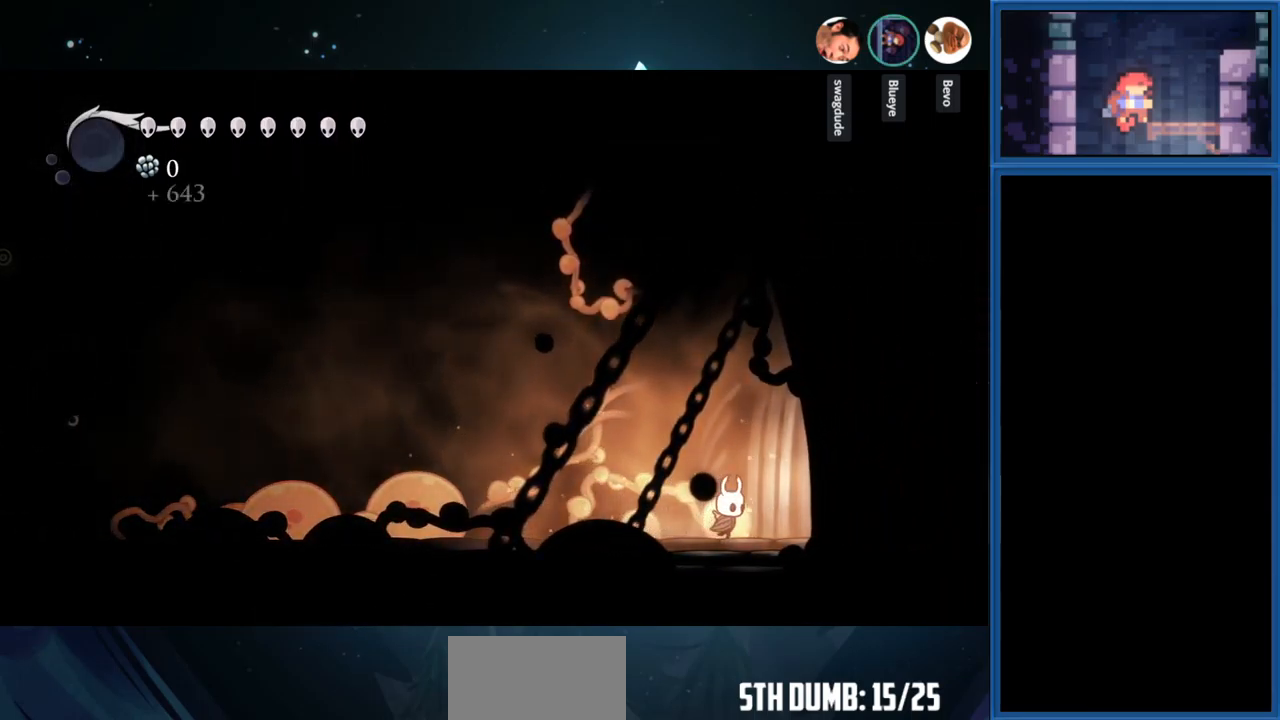
{"buttons": ["DPAD_RIGHT"], "right_stick": "center", "events": [[50, "R1", "down"], [383, "R1", "up"]]}
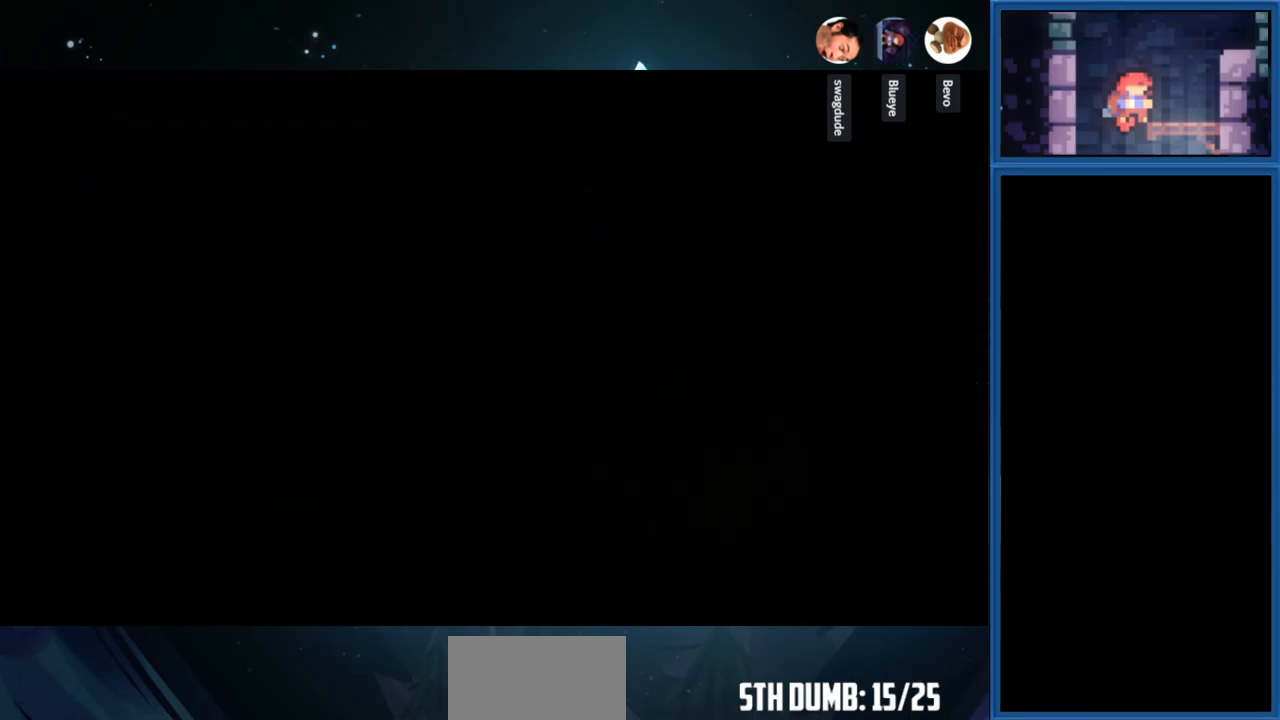
{"buttons": ["DPAD_RIGHT"], "right_stick": "center", "events": []}
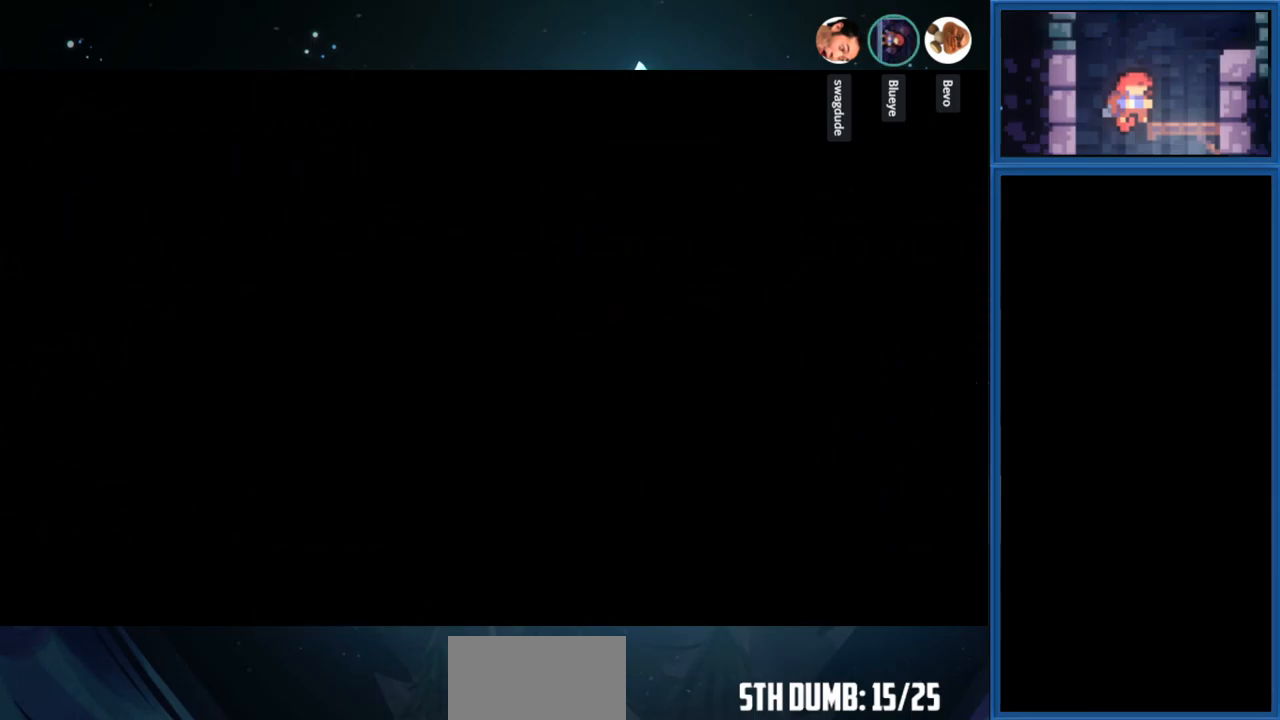
{"buttons": ["DPAD_RIGHT"], "right_stick": "center", "events": []}
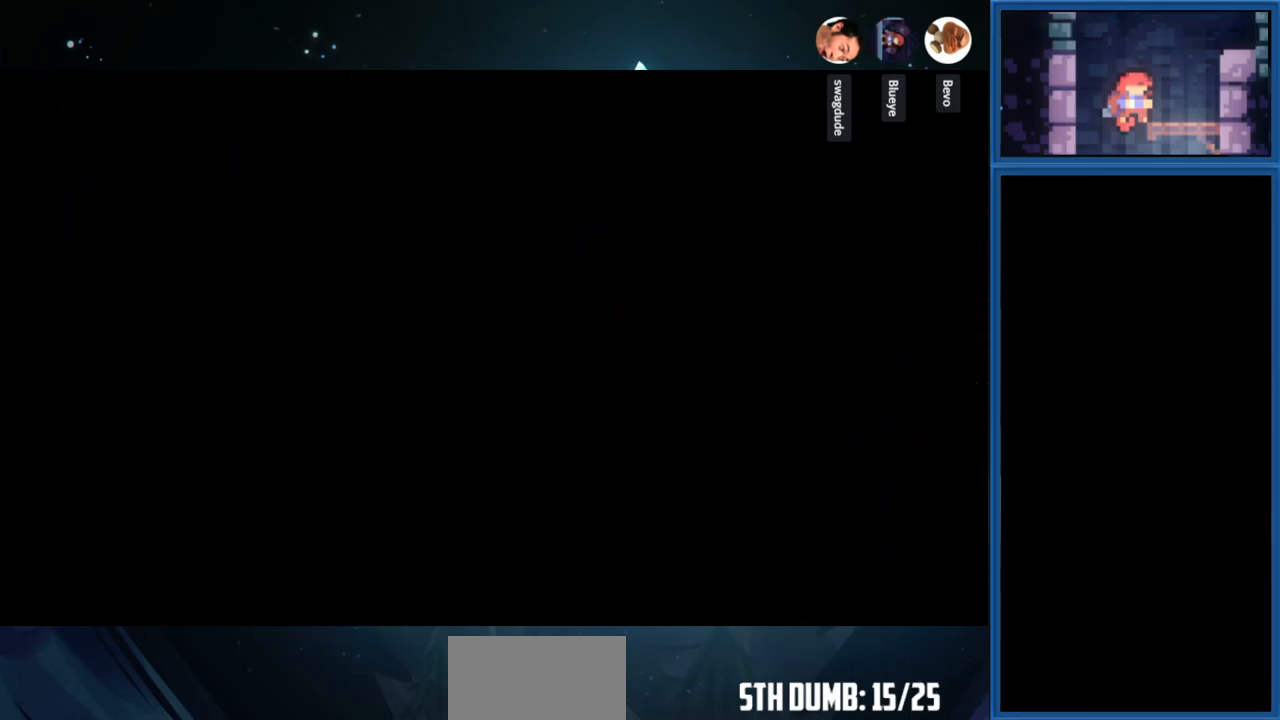
{"buttons": ["DPAD_RIGHT"], "right_stick": "center", "events": []}
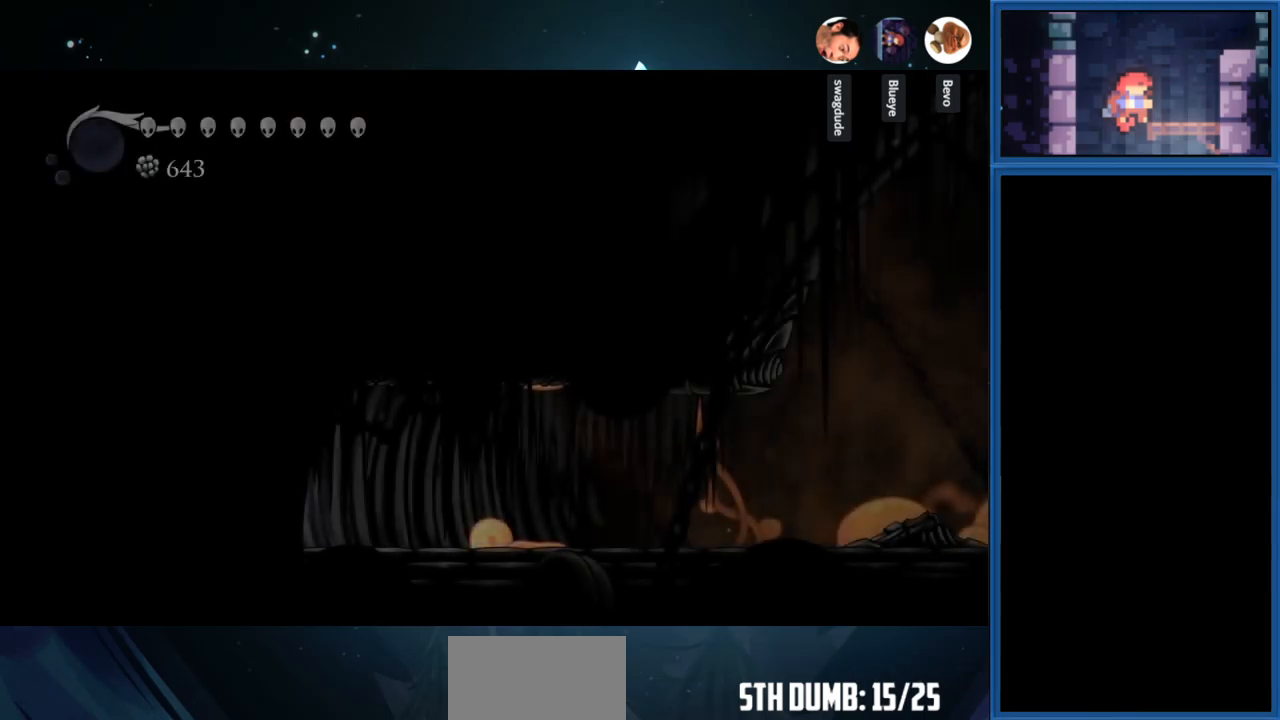
{"buttons": ["DPAD_RIGHT"], "right_stick": "center", "events": []}
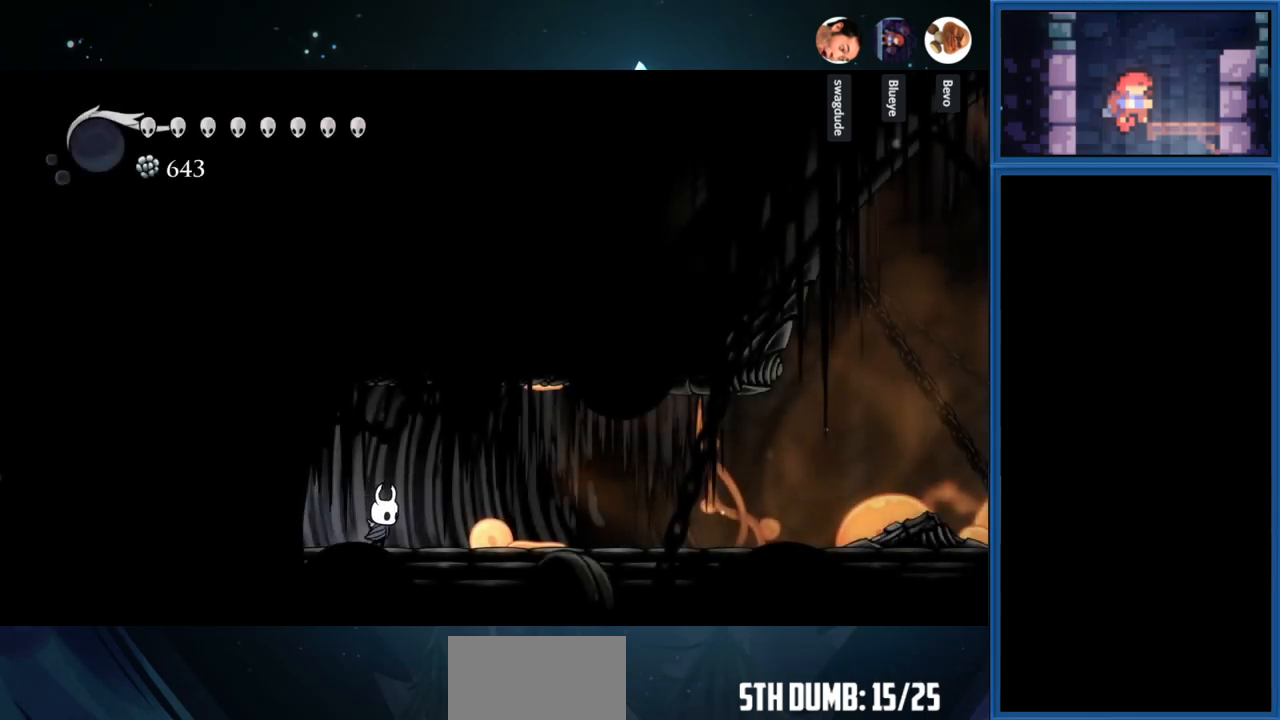
{"buttons": ["R1", "DPAD_RIGHT"], "right_stick": "center", "events": [[500, "R1", "down"]]}
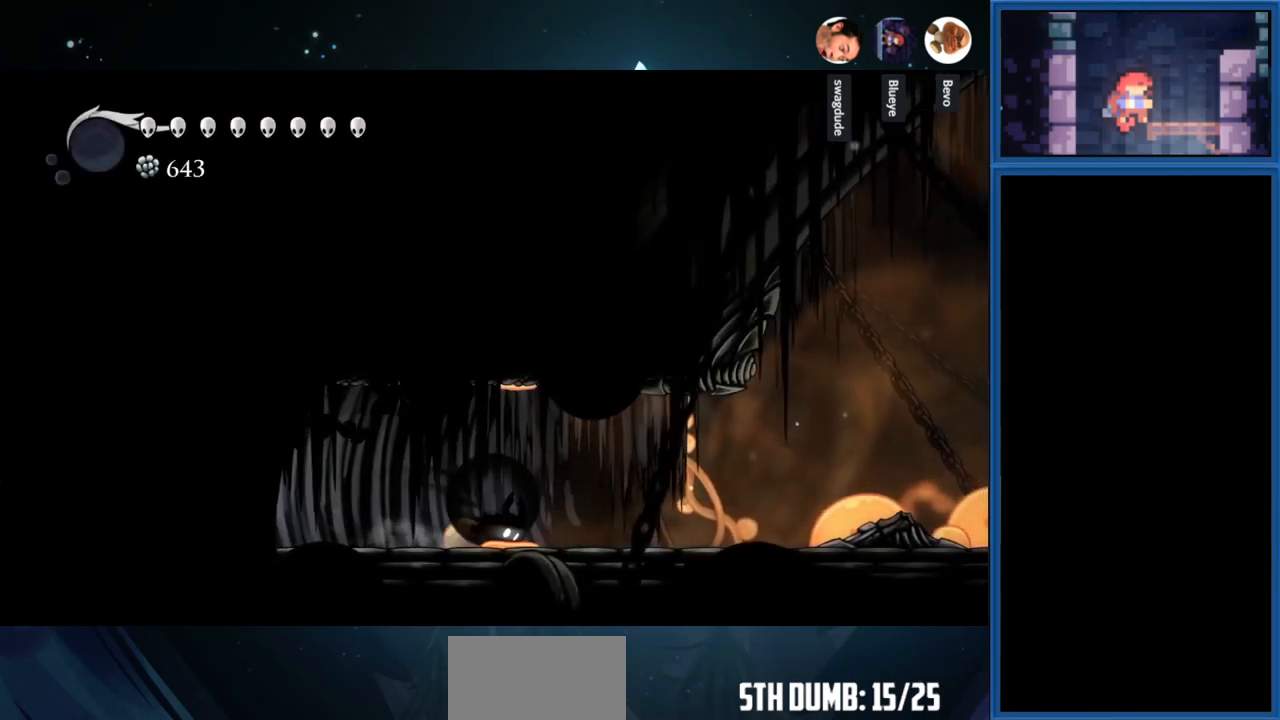
{"buttons": ["DPAD_RIGHT"], "right_stick": "center", "events": [[483, "R1", "up"]]}